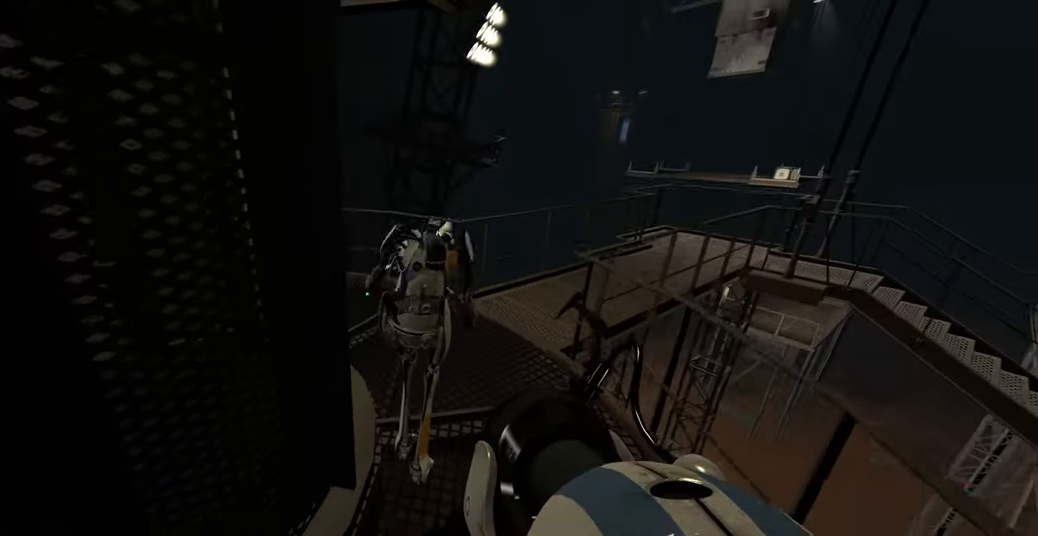
Gameplay with keyboard and mouse; each line is a JSON object with the keys and mouse buttons held at the frame after it. "events" lists presses ("down") and releases ("up") of "a", "ctrl", "d", "e", "f", "q", "r", "s", "shift", "space", "tab", "w", "mouse_left", "mouse_wheel", "mouse_right", "mouse_mb4" and "mouse_mb5" between this image and that frame as [ms after this image, input, new state], when the widget could be followed in between. "mouse_left", "mouse_wheel", "mouse_right", "mouse_mb4", "mouse_mb5" = the "left", "wheel", "right", "mb4", "mb5" buttons of the "mouse" list. No other keys are recorded. "wheel" means that the mouse wheel is clicked or scrolled. Mouse movement is not recorded.
{"keys": ["w"], "mouse": [], "events": [[134, "d", "up"], [217, "d", "down"], [250, "w", "up"], [367, "w", "down"], [400, "d", "up"]]}
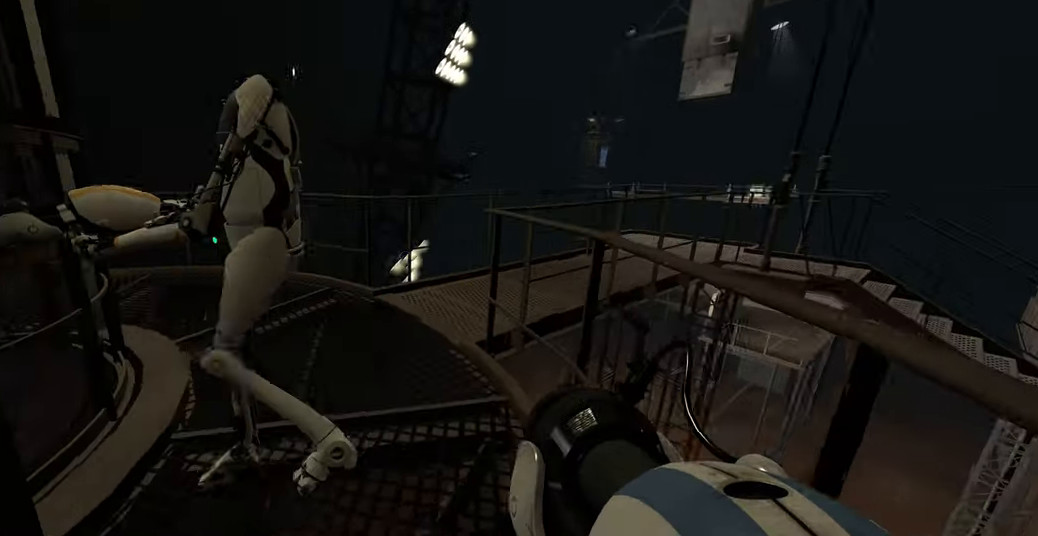
{"keys": ["a", "s"], "mouse": [], "events": [[234, "w", "up"], [384, "s", "down"], [450, "a", "down"]]}
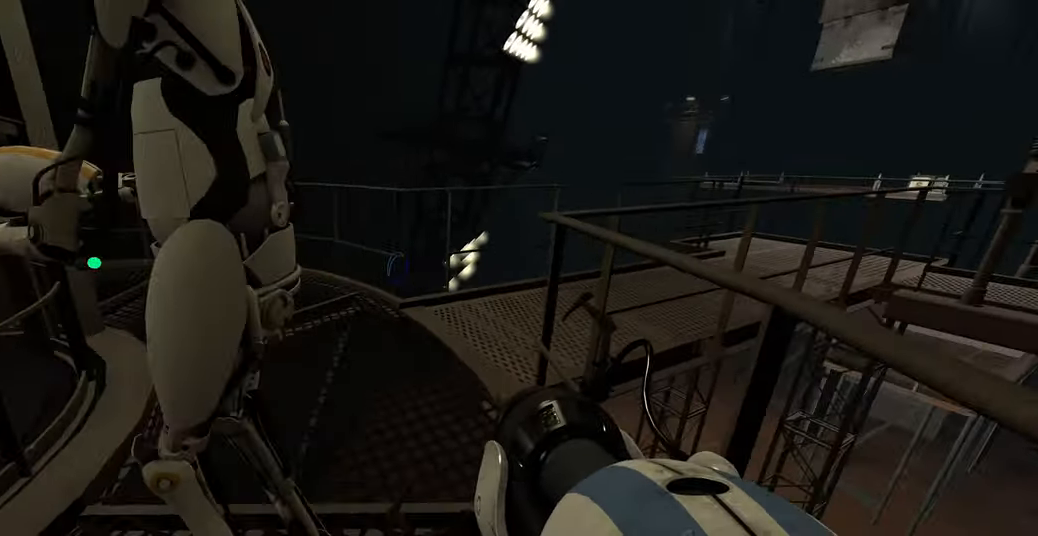
{"keys": [], "mouse": [], "events": [[167, "s", "up"], [200, "a", "up"]]}
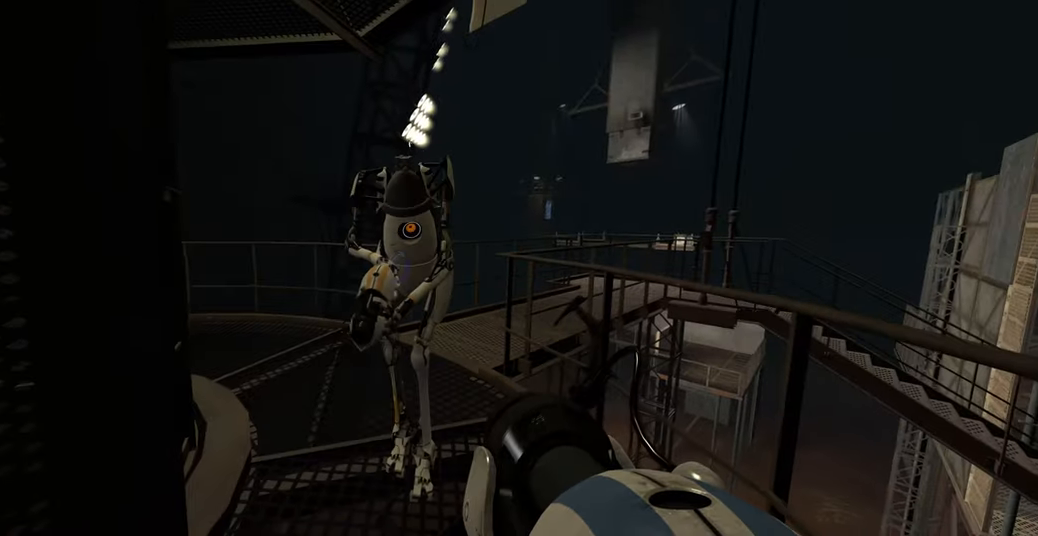
{"keys": ["tab"], "mouse": [], "events": [[250, "s", "down"], [300, "s", "up"], [500, "tab", "down"]]}
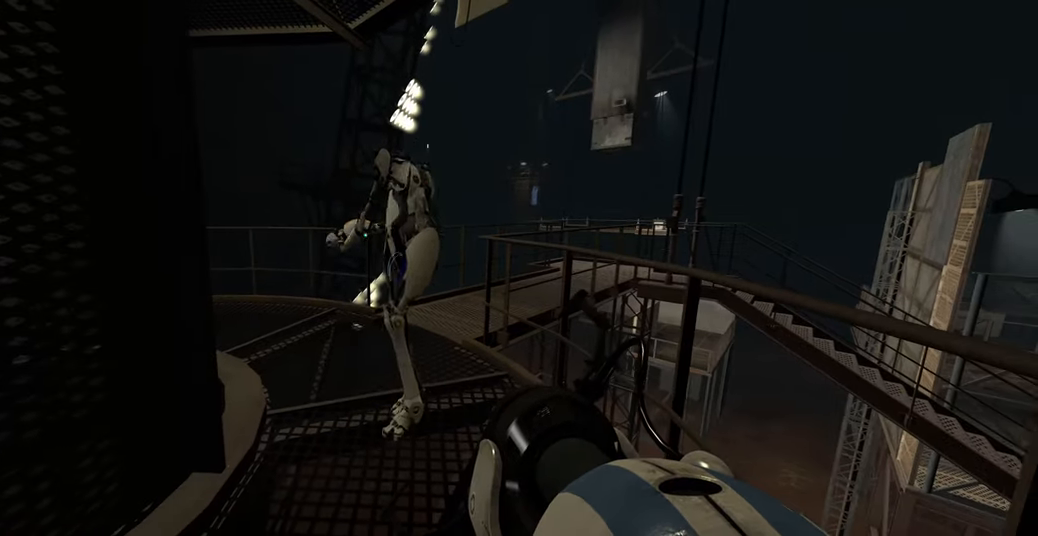
{"keys": [], "mouse": [], "events": [[100, "tab", "up"], [150, "tab", "down"], [233, "tab", "up"]]}
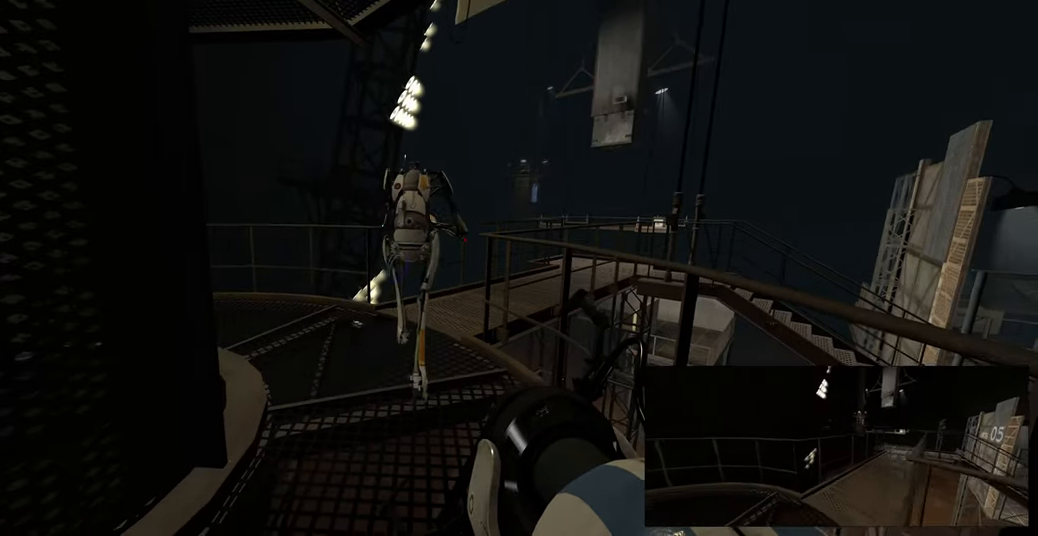
{"keys": ["a", "w"], "mouse": [], "events": [[83, "w", "down"], [500, "a", "down"]]}
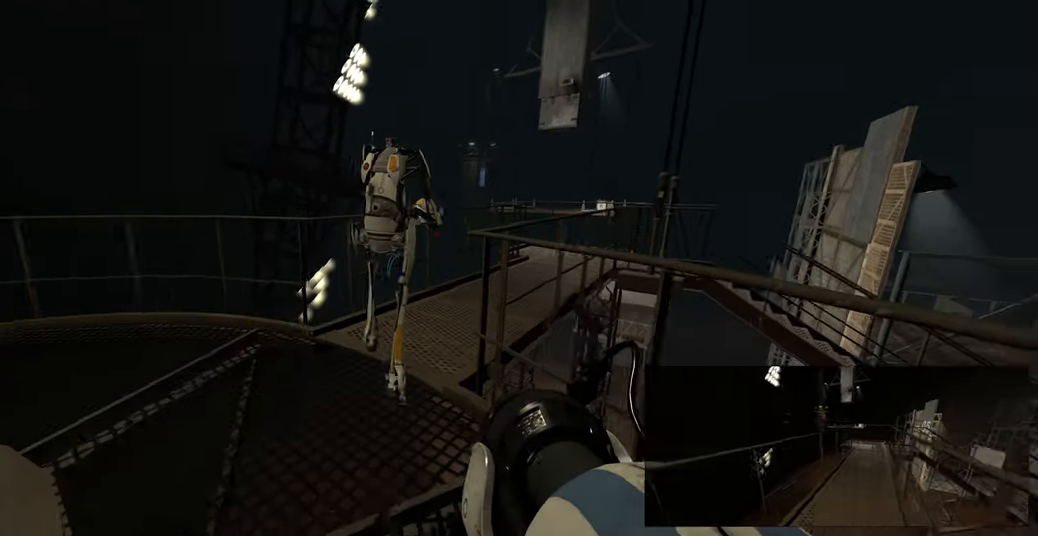
{"keys": ["a", "w"], "mouse": [], "events": [[133, "w", "up"], [167, "a", "up"], [400, "w", "down"], [500, "a", "down"]]}
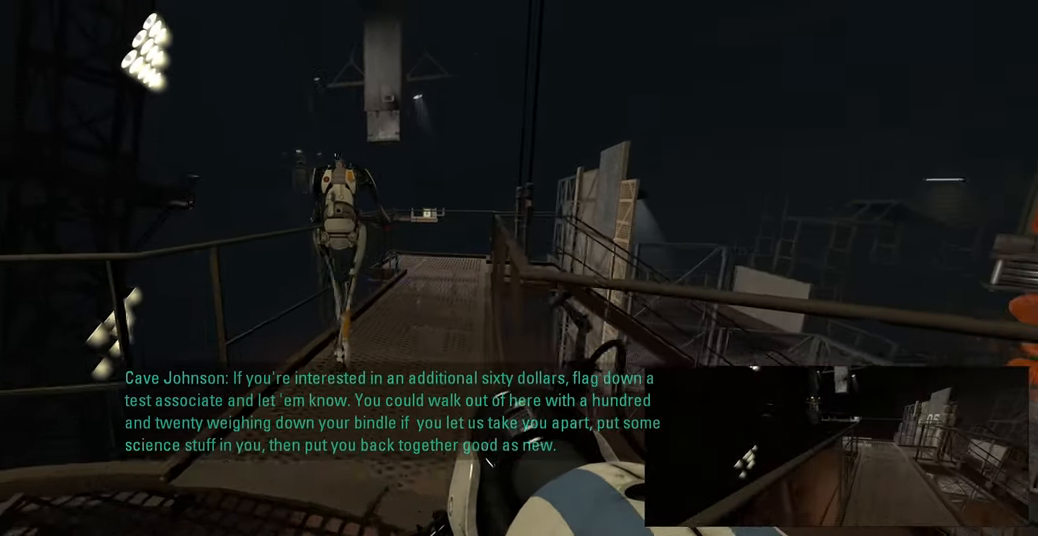
{"keys": ["w"], "mouse": [], "events": [[133, "a", "up"], [217, "d", "down"], [350, "d", "up"]]}
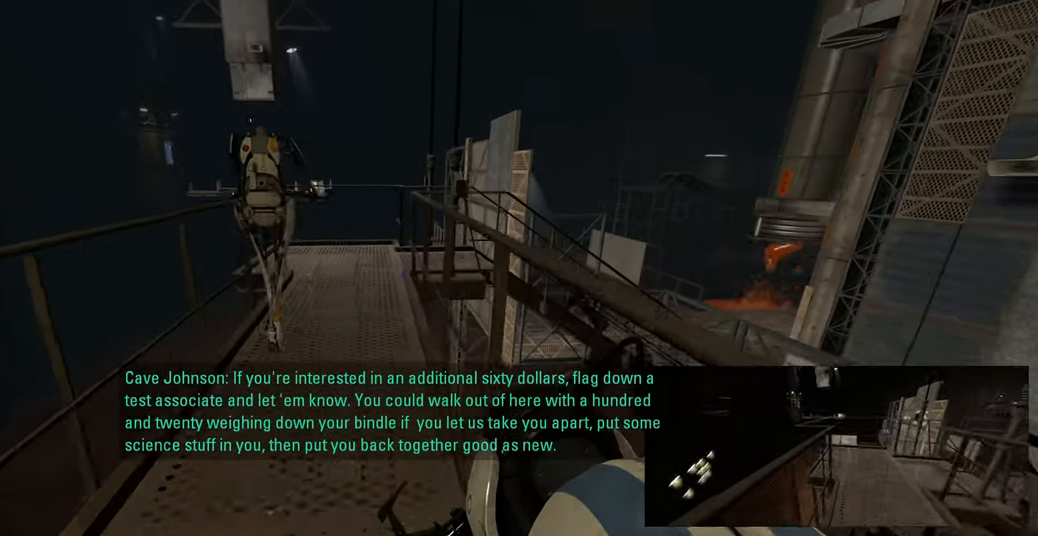
{"keys": ["w"], "mouse": [], "events": []}
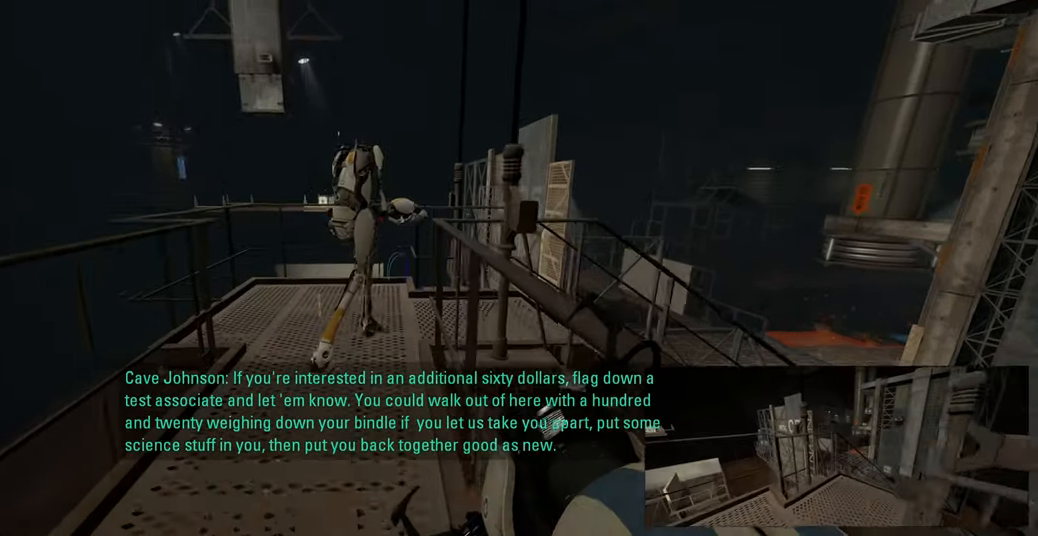
{"keys": [], "mouse": [], "events": [[200, "a", "down"], [333, "a", "up"], [450, "w", "up"]]}
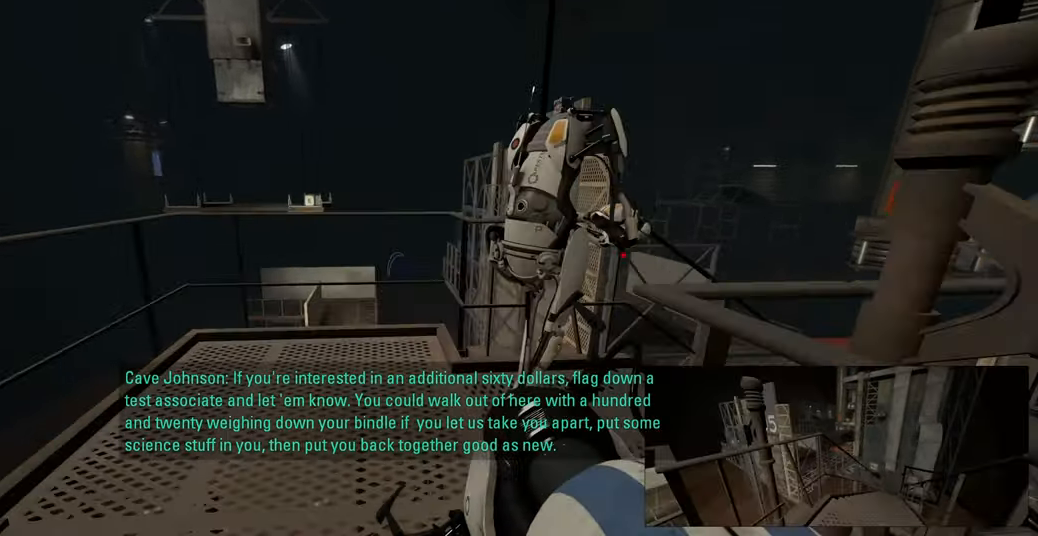
{"keys": ["w"], "mouse": [], "events": [[283, "w", "down"], [300, "a", "down"], [467, "a", "up"]]}
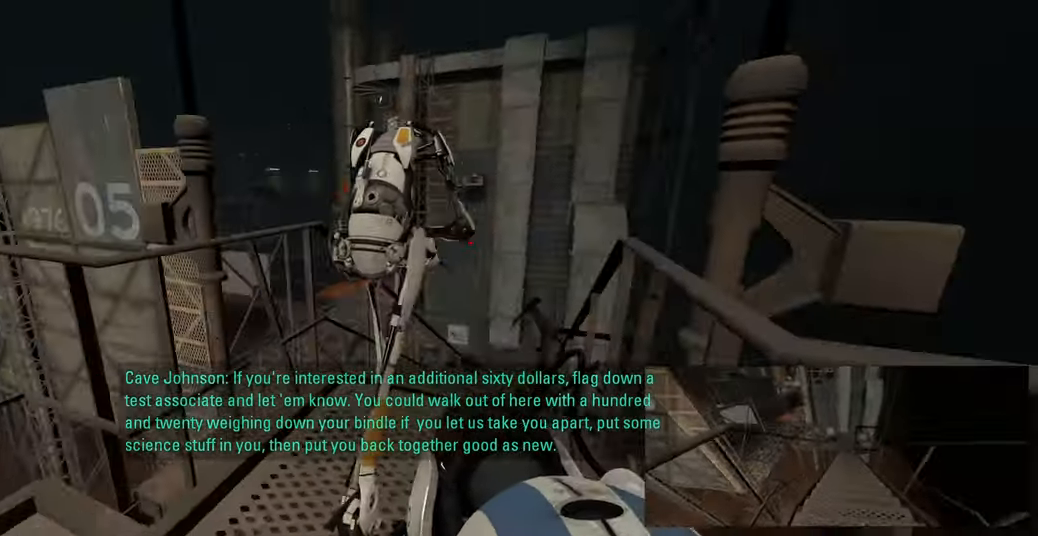
{"keys": ["w"], "mouse": [], "events": [[83, "d", "down"], [200, "w", "up"], [300, "w", "down"], [350, "d", "up"]]}
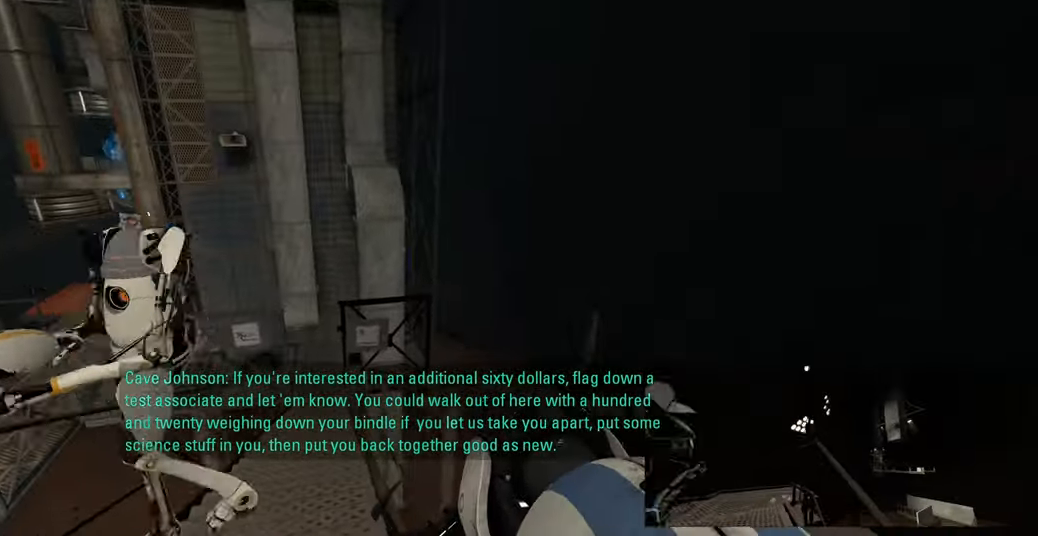
{"keys": ["w"], "mouse": [], "events": []}
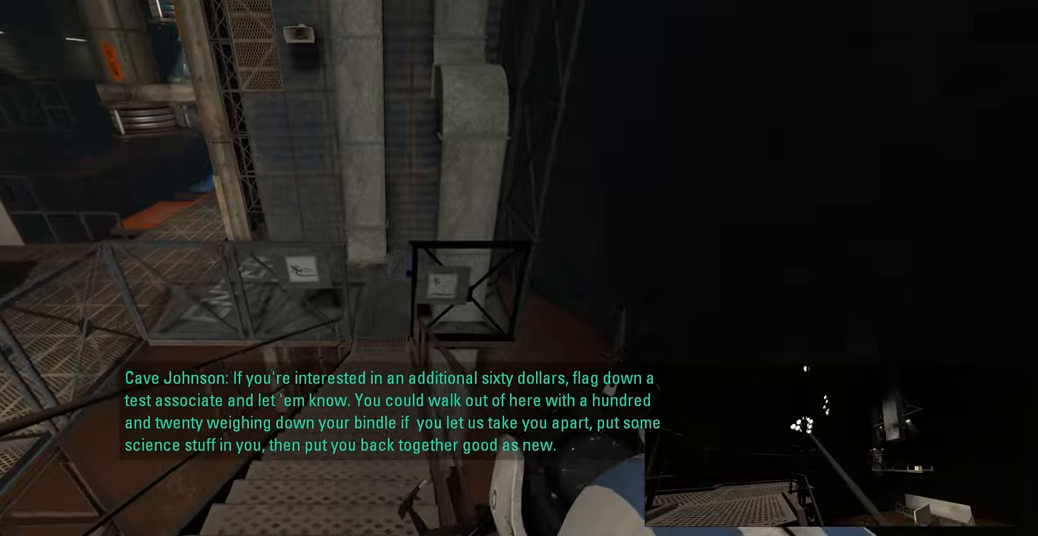
{"keys": ["w"], "mouse": [], "events": []}
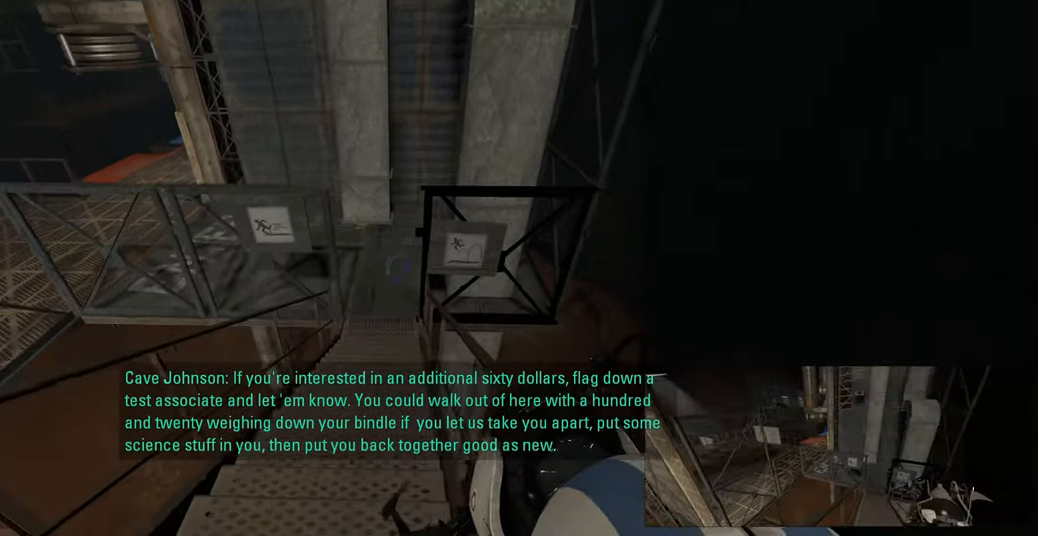
{"keys": ["w"], "mouse": [], "events": []}
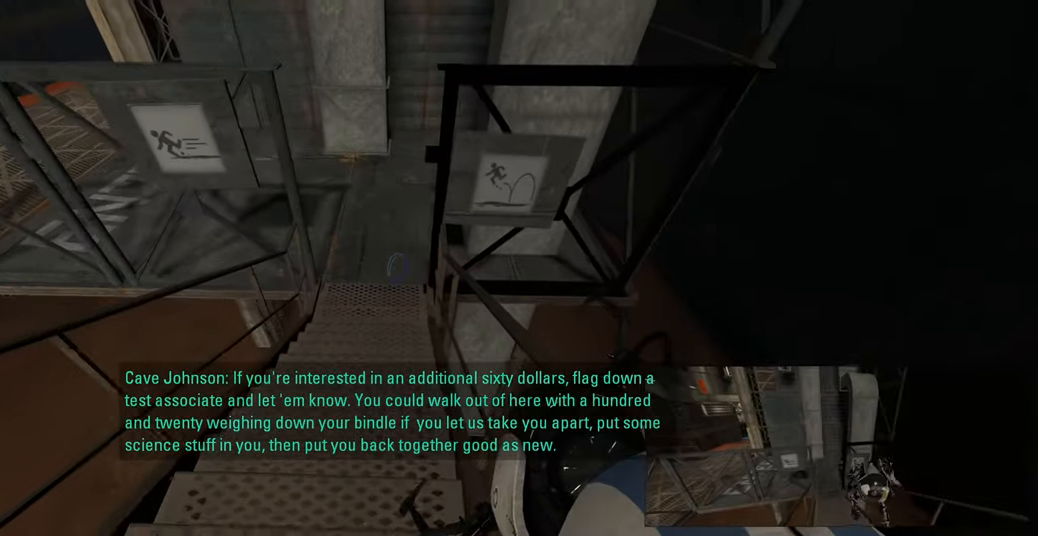
{"keys": ["w"], "mouse": [], "events": []}
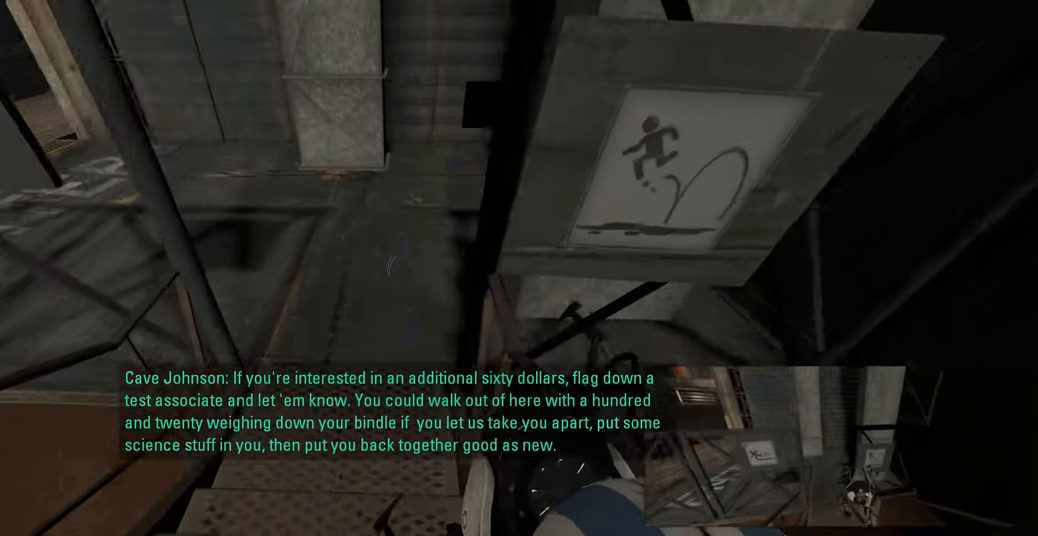
{"keys": ["w"], "mouse": [], "events": []}
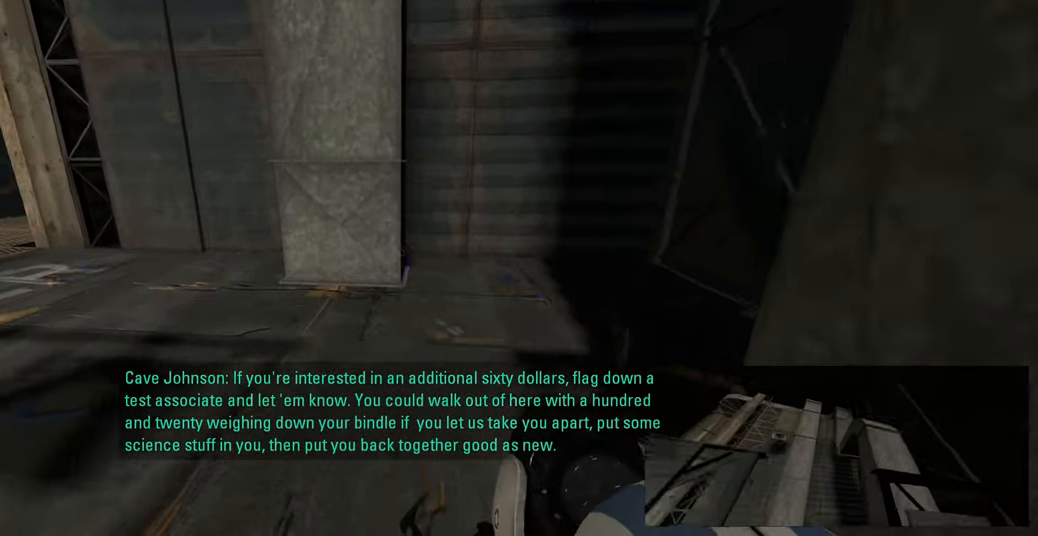
{"keys": ["a", "w"], "mouse": [], "events": [[167, "a", "down"]]}
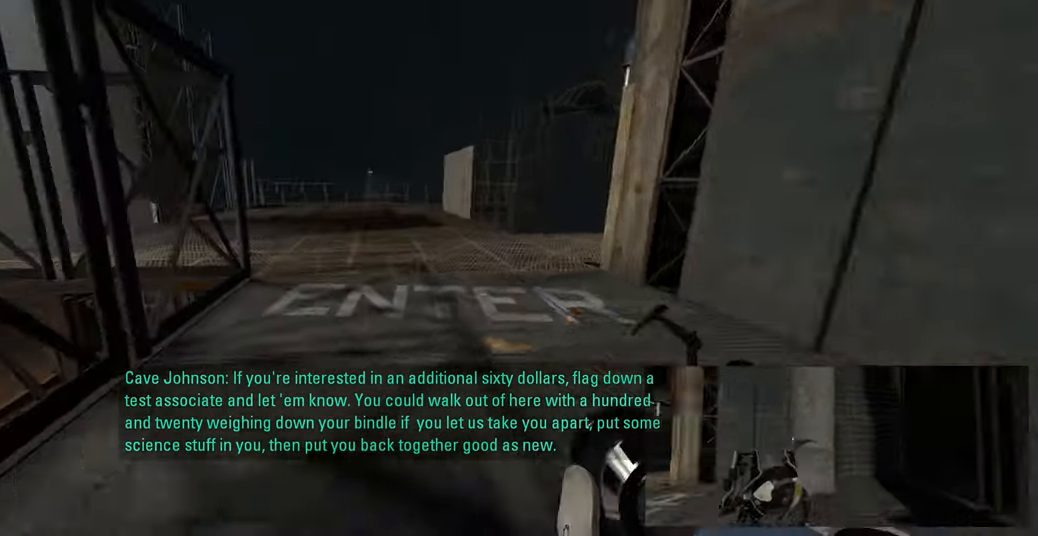
{"keys": ["d"], "mouse": [], "events": [[84, "space", "down"], [150, "d", "down"], [184, "a", "up"], [217, "w", "up"], [250, "space", "up"]]}
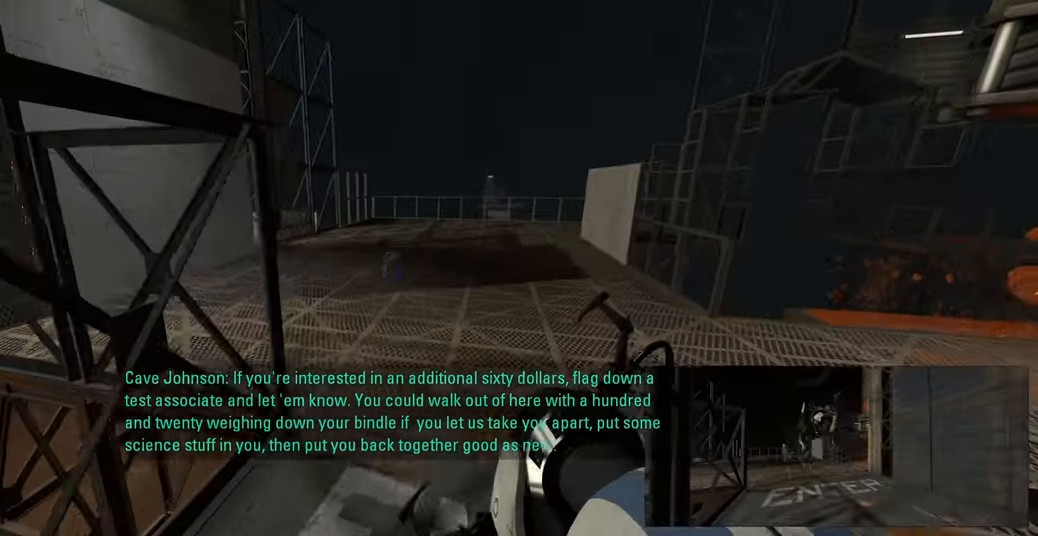
{"keys": ["a"], "mouse": [], "events": [[384, "d", "up"], [384, "space", "down"], [434, "a", "down"], [467, "space", "up"]]}
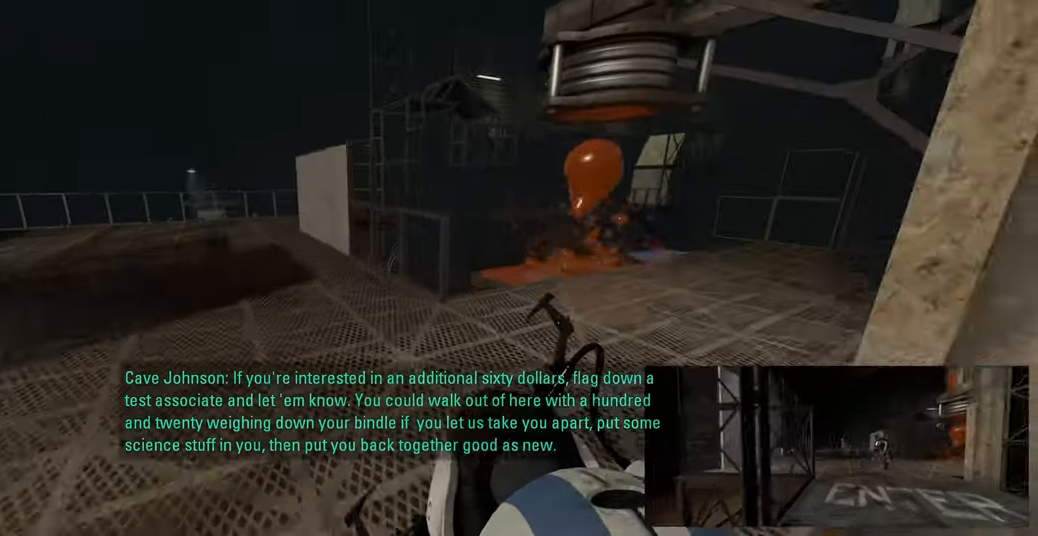
{"keys": ["a", "w"], "mouse": [], "events": [[500, "w", "down"]]}
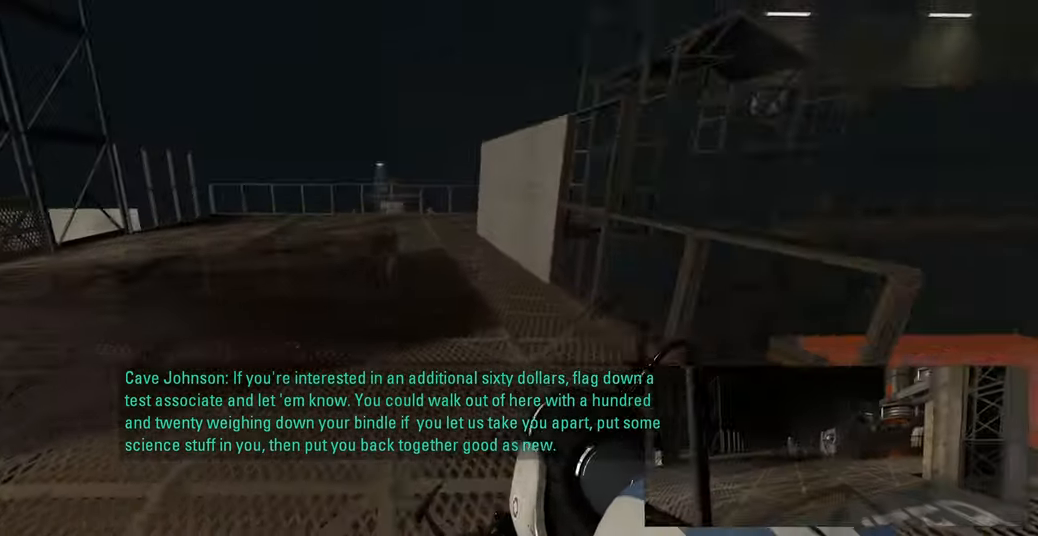
{"keys": ["d"], "mouse": [], "events": [[150, "space", "down"], [184, "a", "up"], [234, "d", "down"], [267, "space", "up"], [267, "w", "up"], [417, "a", "down"], [500, "a", "up"]]}
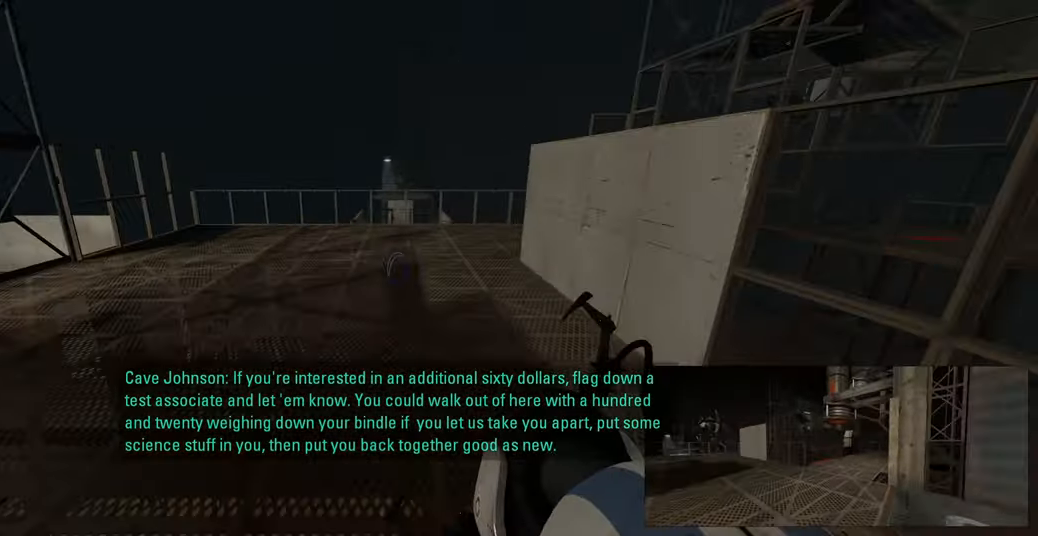
{"keys": ["d"], "mouse": [], "events": [[300, "d", "up"], [434, "d", "down"]]}
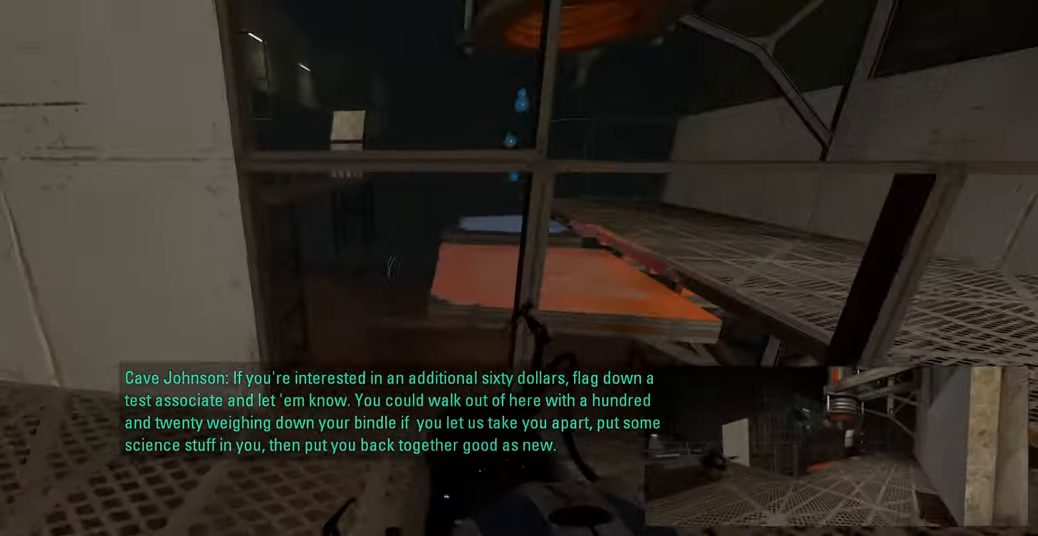
{"keys": [], "mouse": [], "events": [[150, "d", "up"]]}
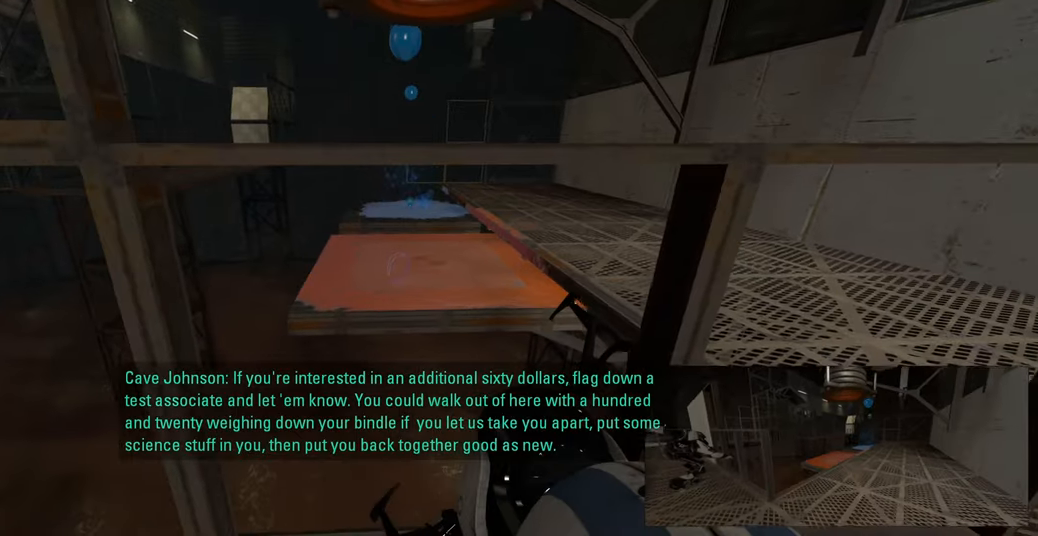
{"keys": [], "mouse": [], "events": [[200, "mouse_left", "down"], [333, "mouse_left", "up"]]}
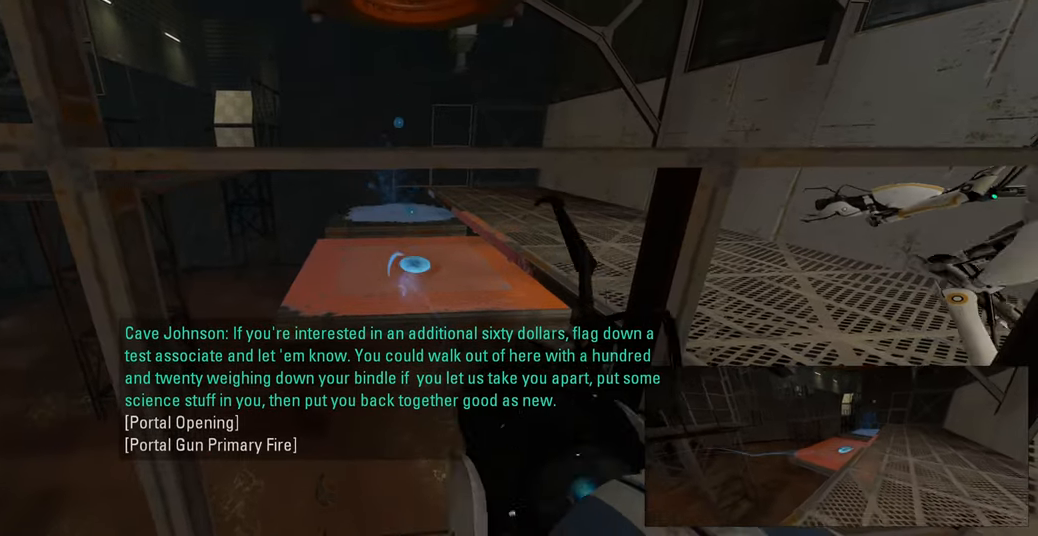
{"keys": [], "mouse": [], "events": []}
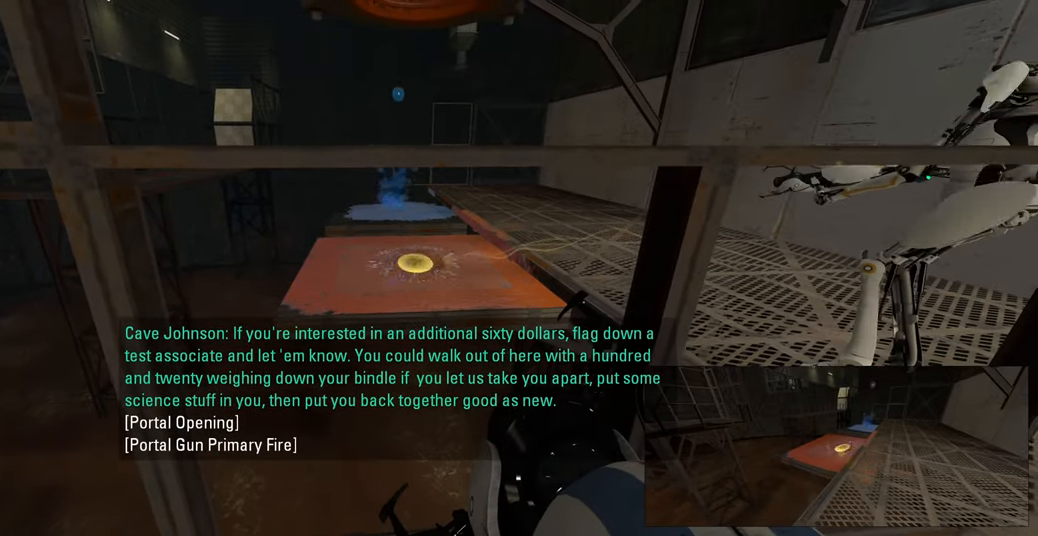
{"keys": [], "mouse": [], "events": []}